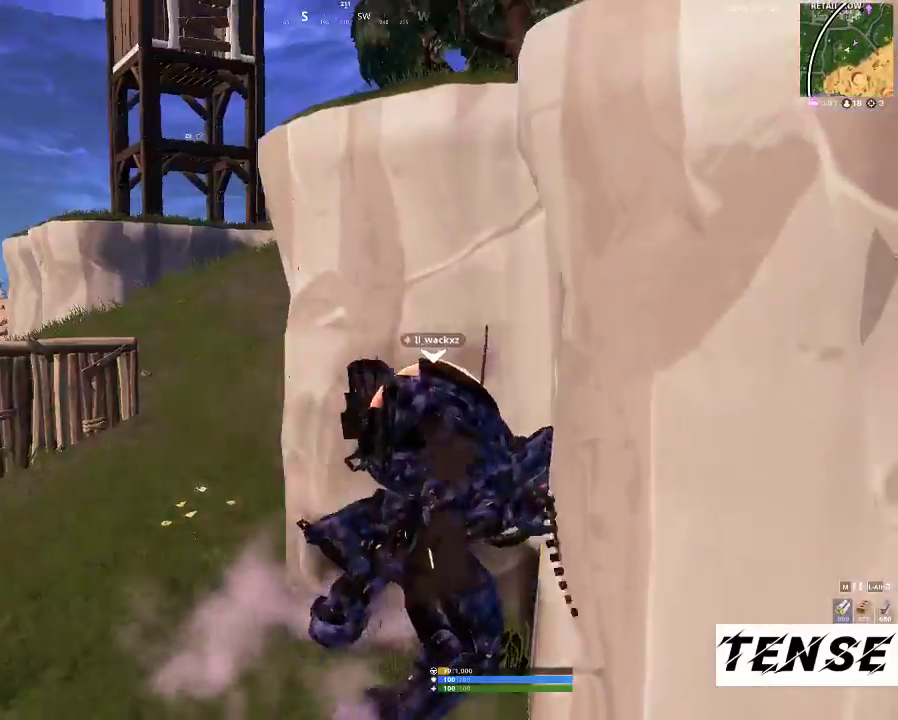
Gameplay with keyboard and mouse; each line is a JSON object with the keys and mouse buttons held at the frame after it. "events" lists presses ("down") and releases ("up") of "1", "2", "3", "4", "5", "a", "c", "caps_lock", "ctrl", "d", "e", "f", "g", "q", "r", "s", "shift", "space", "t", "tab", "v", "w", "x", "z", "mouse_left", "mouse_wheel" and "mouse_right" between this image and that frame as [ms after this image, input, new state], when the widget could be followed in between. "mouse_left", "mouse_wheel", "mouse_right" = the "left", "wheel", "right" buttons of the "mouse" list. No other keys are recorded. "wheel" means that the mouse wheel is clicked or scrolled. Not read: mouse_move.
{"keys": ["a", "w"], "mouse": [], "events": [[300, "shift", "down"], [433, "shift", "up"]]}
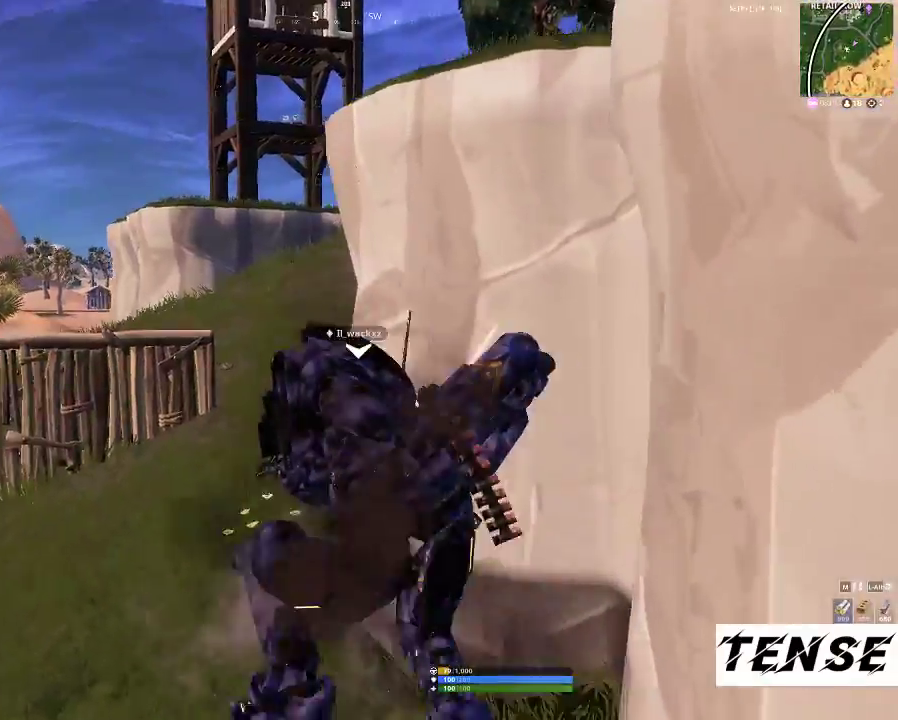
{"keys": ["a", "w"], "mouse": [], "events": [[67, "shift", "down"], [200, "shift", "up"], [367, "shift", "down"], [467, "shift", "up"]]}
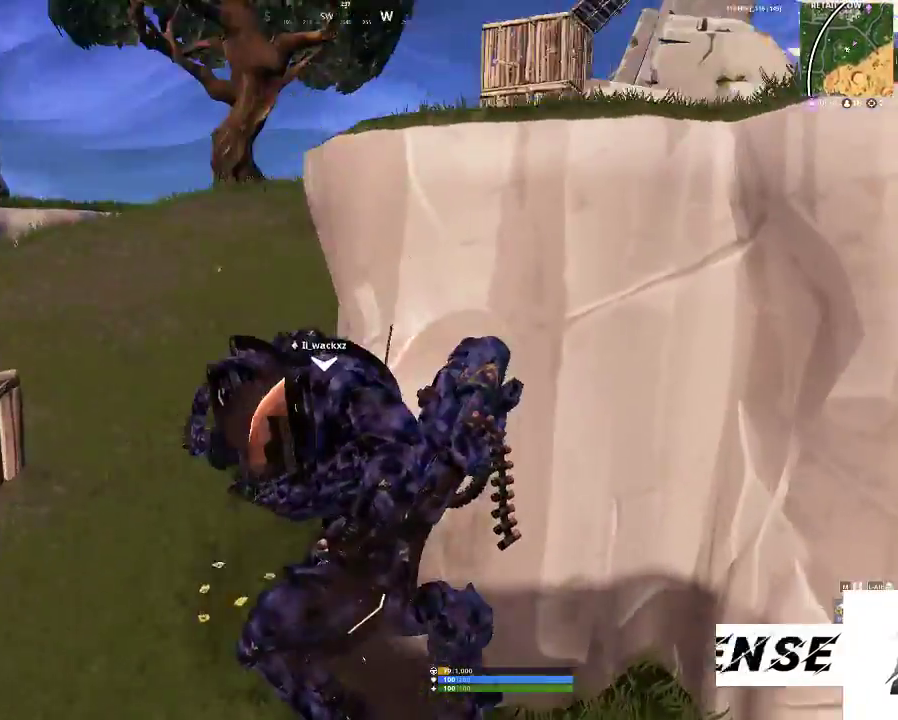
{"keys": ["a", "w"], "mouse": [], "events": [[100, "shift", "down"], [233, "shift", "up"], [367, "shift", "down"], [500, "shift", "up"]]}
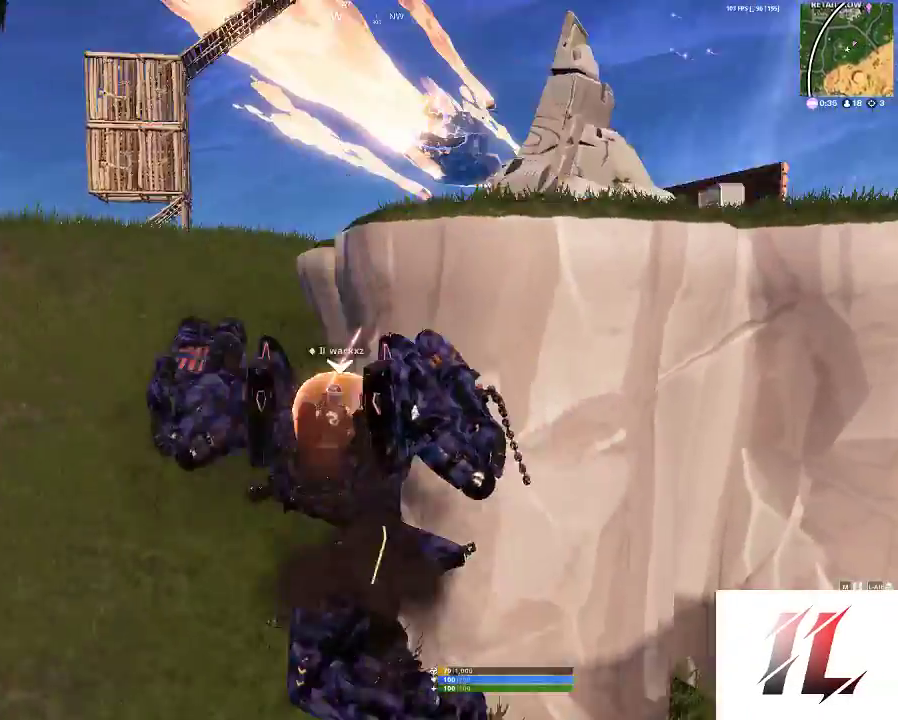
{"keys": ["d", "w"], "mouse": [], "events": [[67, "shift", "down"], [200, "shift", "up"], [333, "a", "up"], [433, "d", "down"]]}
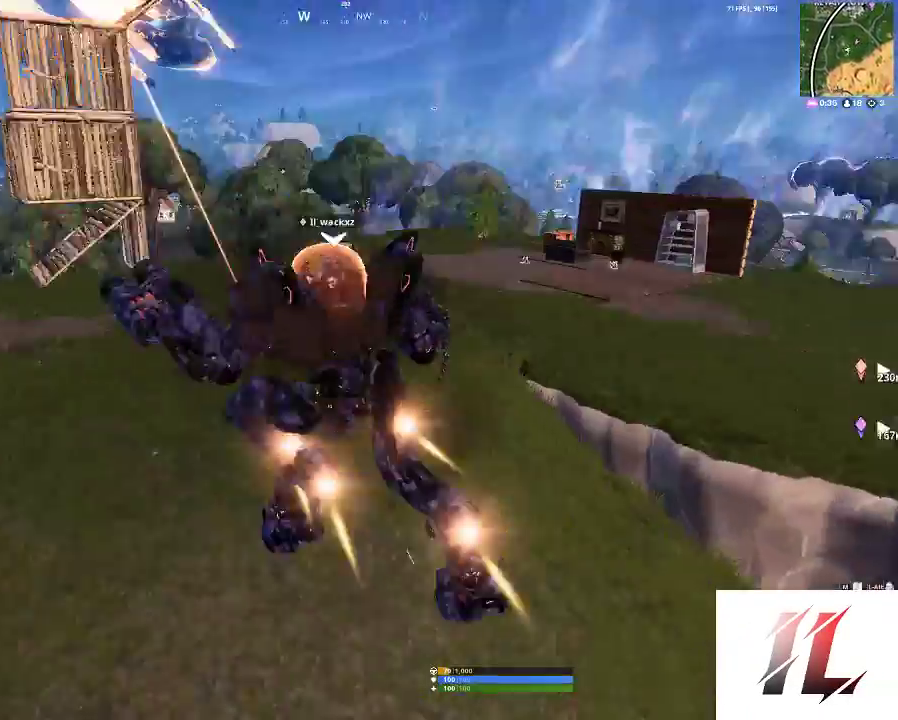
{"keys": ["w"], "mouse": [], "events": [[267, "d", "up"]]}
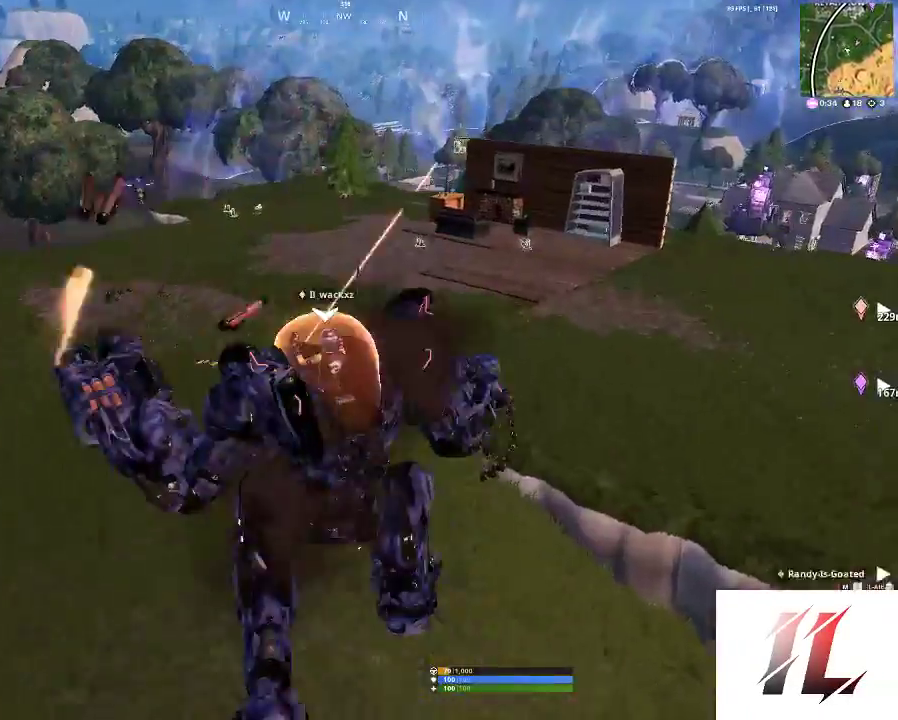
{"keys": ["a", "w"], "mouse": [], "events": [[367, "a", "down"]]}
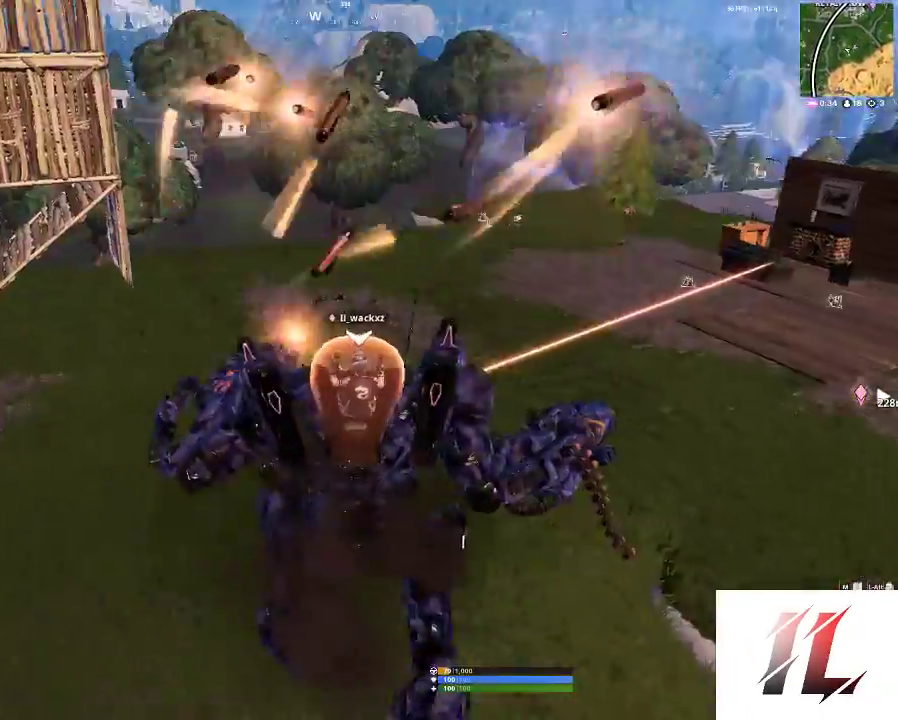
{"keys": ["w"], "mouse": [], "events": [[100, "a", "up"], [200, "shift", "down"], [300, "shift", "up"], [333, "shift", "down"], [467, "shift", "up"]]}
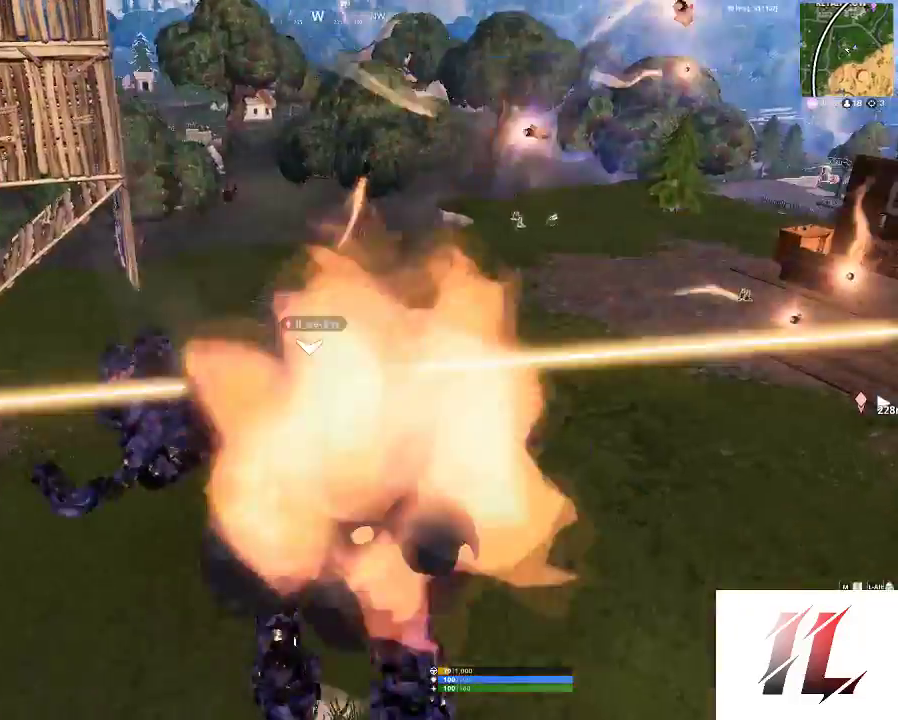
{"keys": ["a", "w"], "mouse": [], "events": [[67, "shift", "down"], [167, "shift", "up"], [267, "a", "down"], [433, "shift", "down"], [500, "shift", "up"]]}
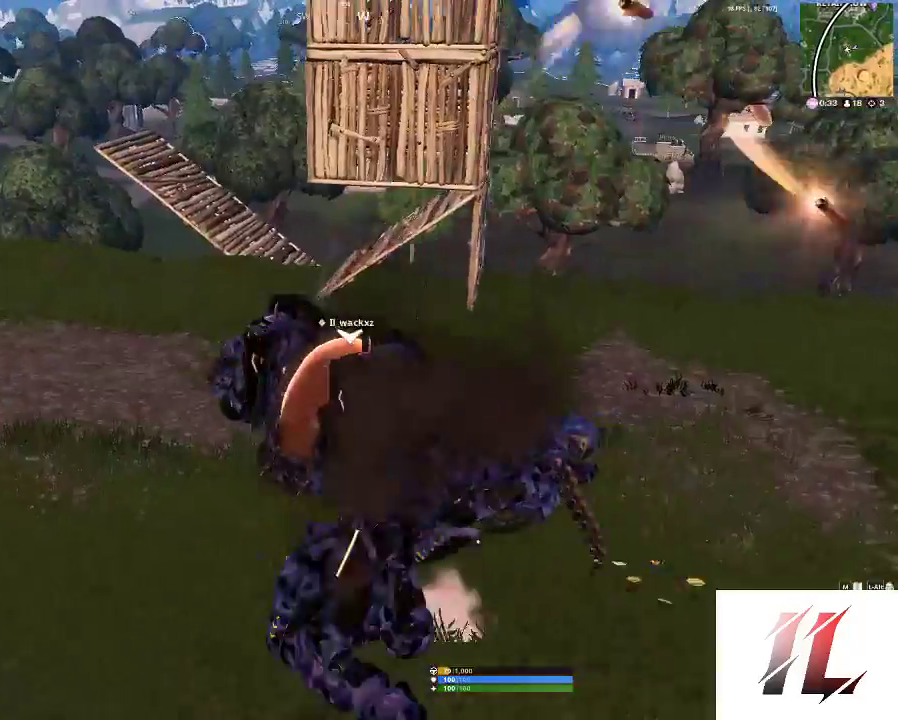
{"keys": ["w"], "mouse": [], "events": [[33, "a", "up"], [133, "shift", "down"], [233, "shift", "up"], [333, "shift", "down"], [467, "shift", "up"]]}
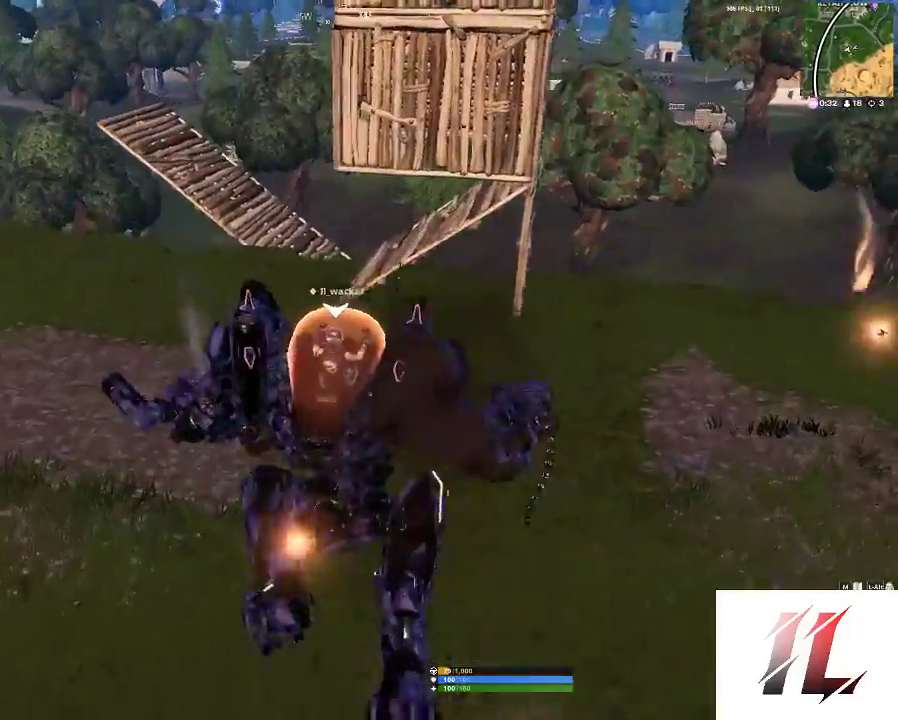
{"keys": ["shift", "w"], "mouse": [], "events": [[67, "a", "down"], [200, "shift", "down"], [267, "a", "up"], [267, "shift", "up"], [500, "shift", "down"]]}
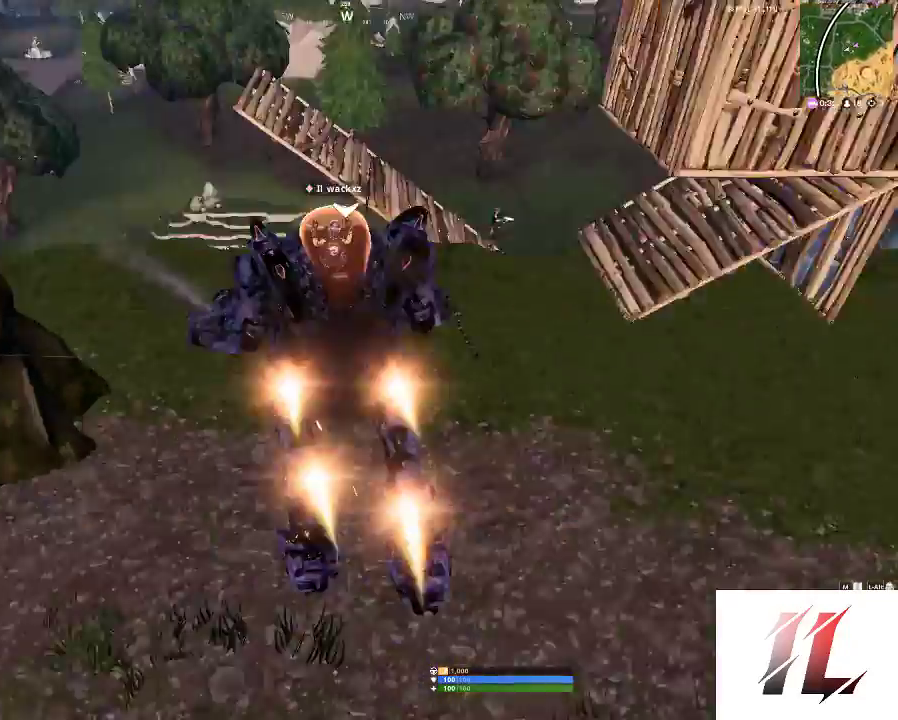
{"keys": ["d", "w"], "mouse": [], "events": [[33, "d", "down"], [33, "shift", "up"]]}
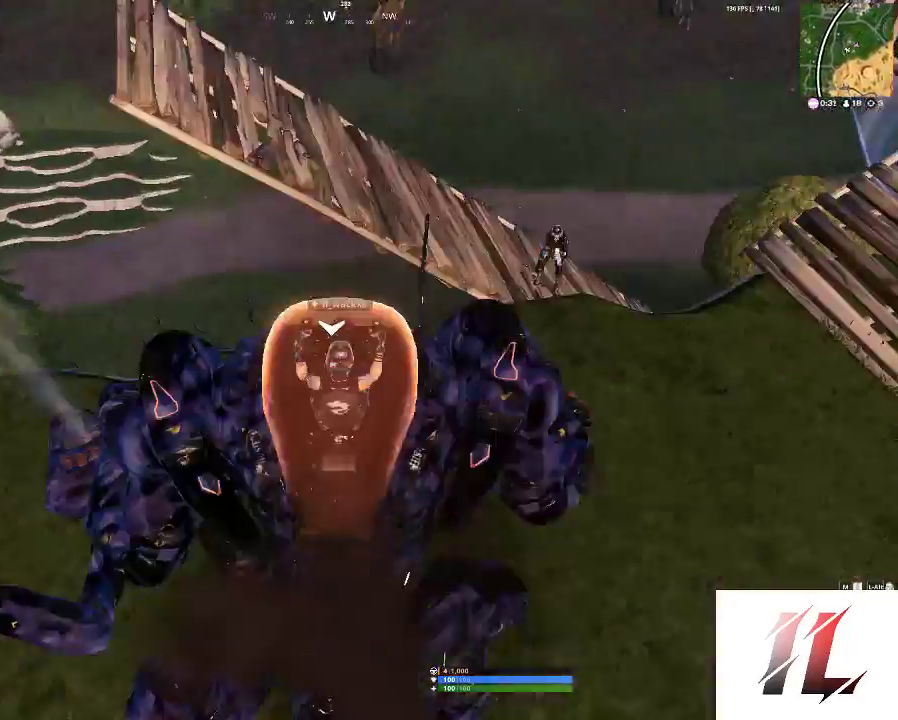
{"keys": ["w"], "mouse": ["left"], "events": [[267, "d", "up"], [267, "shift", "down"], [400, "shift", "up"], [433, "mouse_left", "down"]]}
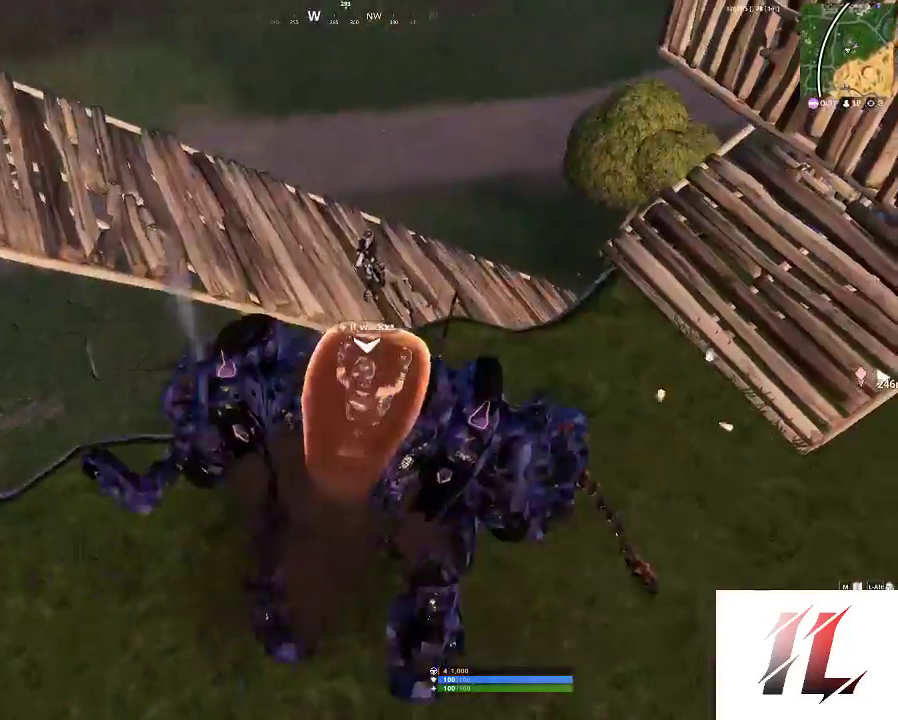
{"keys": ["w"], "mouse": ["left"], "events": [[67, "mouse_left", "up"], [167, "mouse_left", "down"], [233, "mouse_left", "up"], [300, "mouse_left", "down"], [400, "mouse_left", "up"], [467, "mouse_left", "down"]]}
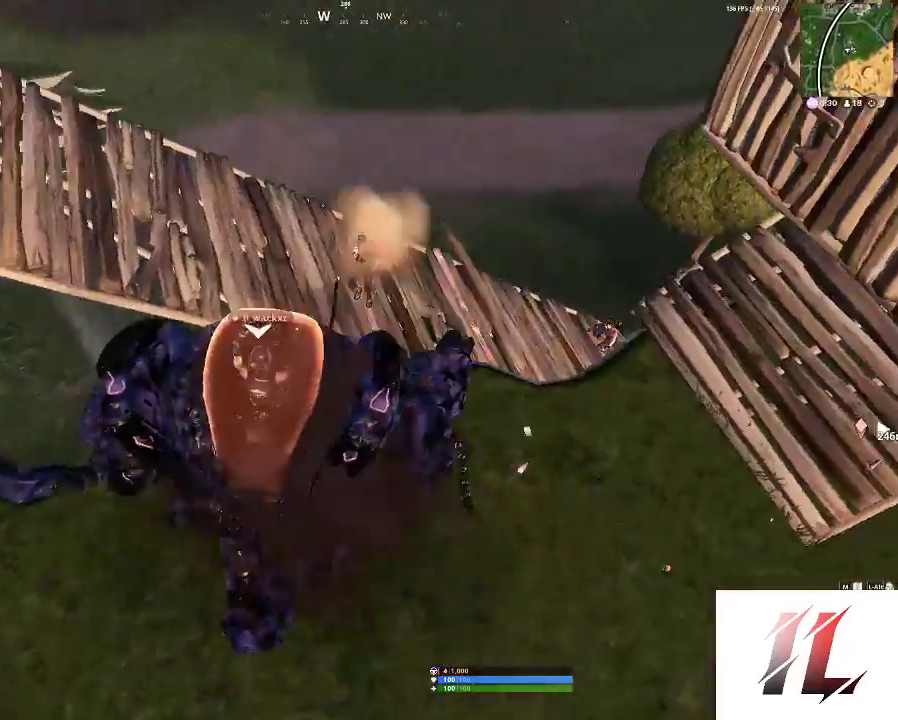
{"keys": [], "mouse": ["left"], "events": [[67, "mouse_left", "up"], [133, "mouse_left", "down"], [167, "shift", "down"], [267, "mouse_left", "up"], [267, "shift", "up"], [300, "mouse_left", "down"], [300, "shift", "down"], [400, "mouse_left", "up"], [433, "mouse_left", "down"], [433, "shift", "up"], [500, "w", "up"]]}
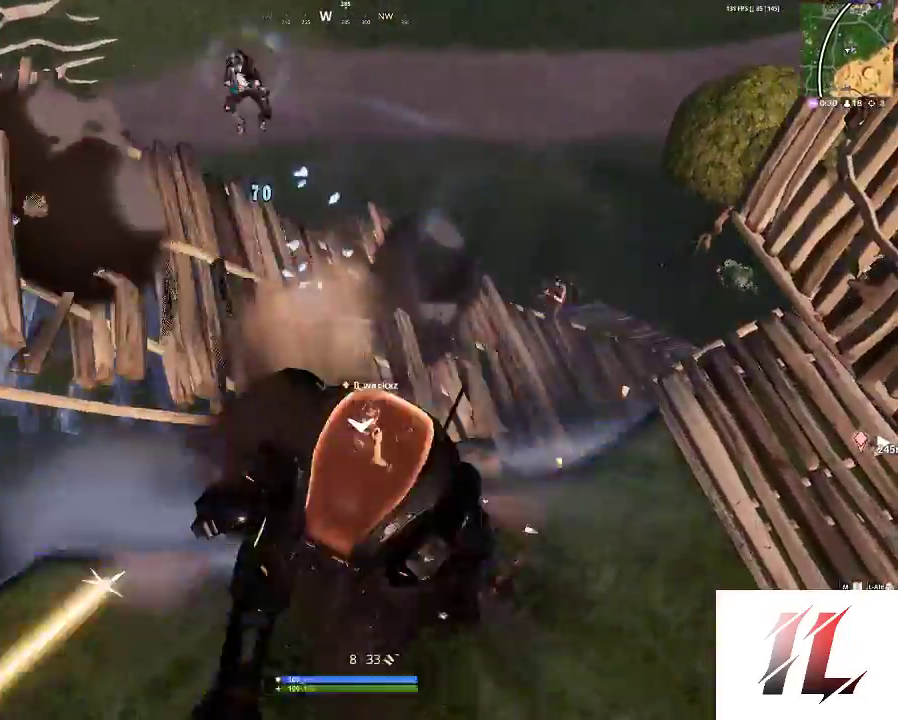
{"keys": ["d"], "mouse": [], "events": [[67, "mouse_left", "up"], [133, "s", "down"], [233, "s", "up"], [500, "d", "down"]]}
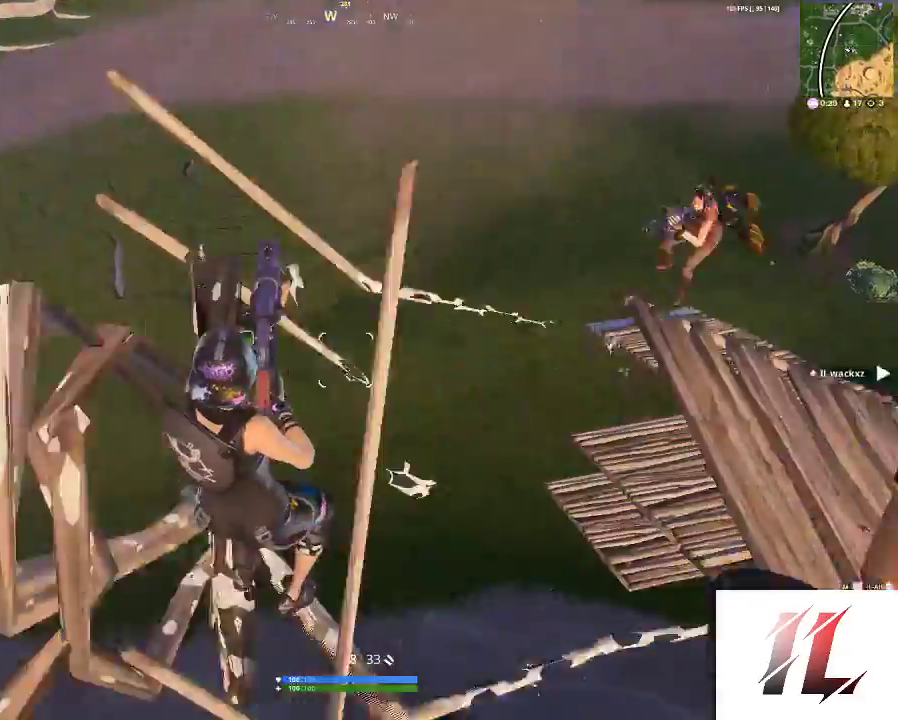
{"keys": ["w"], "mouse": ["left"], "events": [[33, "s", "down"], [100, "d", "up"], [233, "s", "up"], [333, "z", "down"], [400, "mouse_left", "down"], [433, "w", "down"], [467, "z", "up"]]}
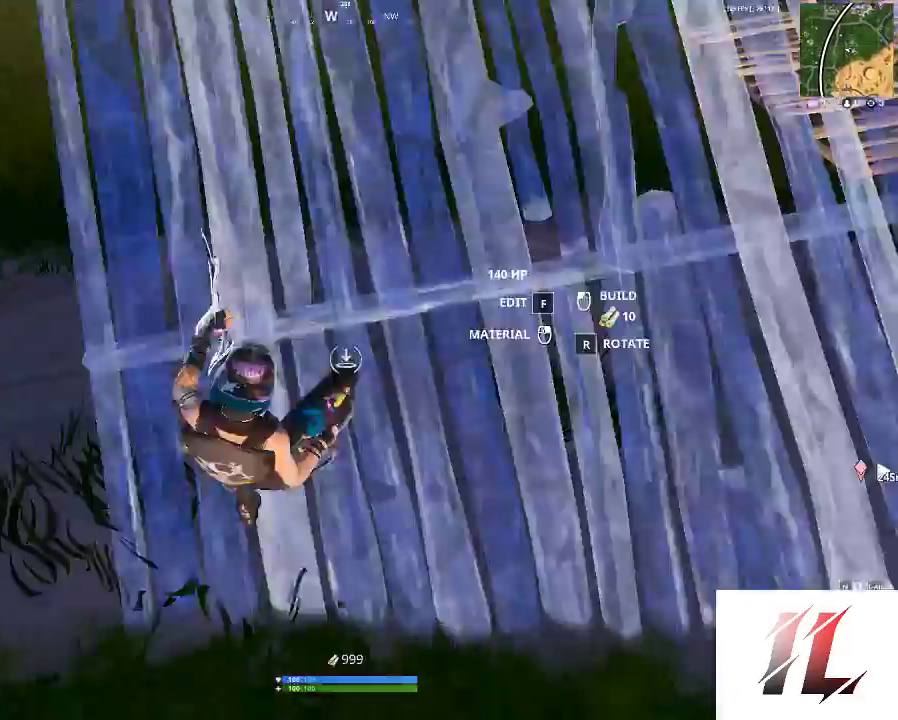
{"keys": ["a", "shift", "w"], "mouse": [], "events": [[67, "shift", "down"], [300, "3", "down"], [400, "mouse_left", "up"], [433, "3", "up"], [500, "a", "down"]]}
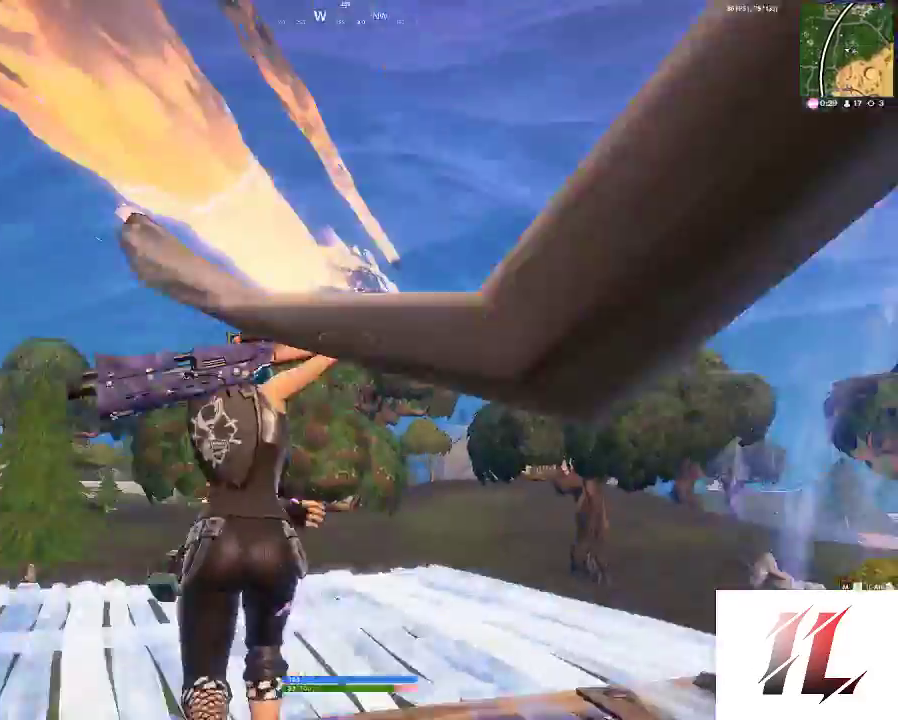
{"keys": ["a", "s"], "mouse": [], "events": [[167, "space", "down"], [233, "w", "up"], [300, "s", "down"], [300, "space", "up"], [367, "shift", "up"]]}
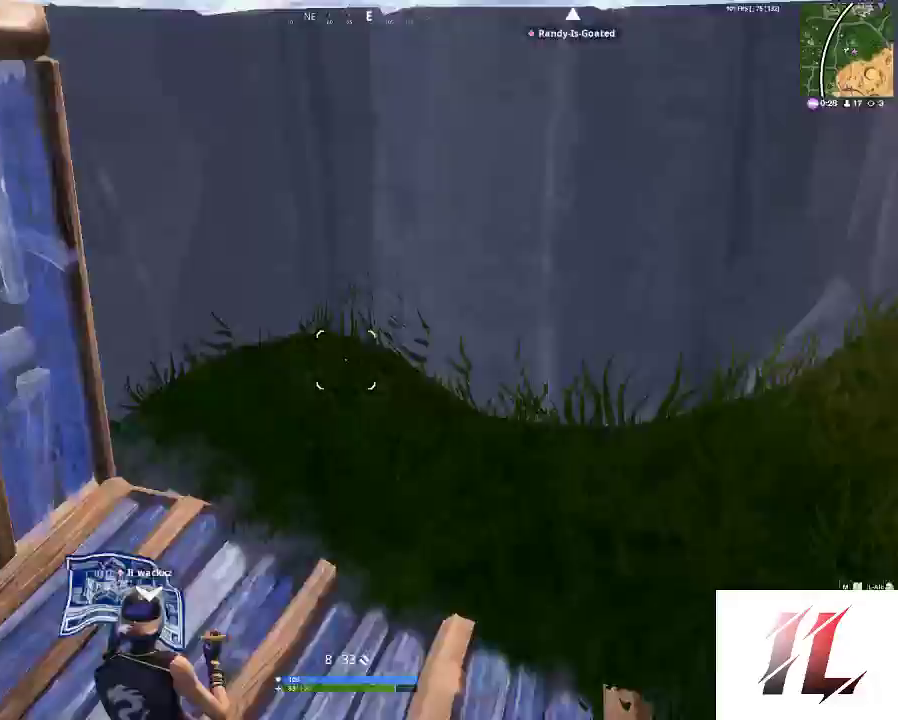
{"keys": [], "mouse": [], "events": [[67, "a", "up"], [100, "s", "up"], [233, "a", "down"], [433, "a", "up"]]}
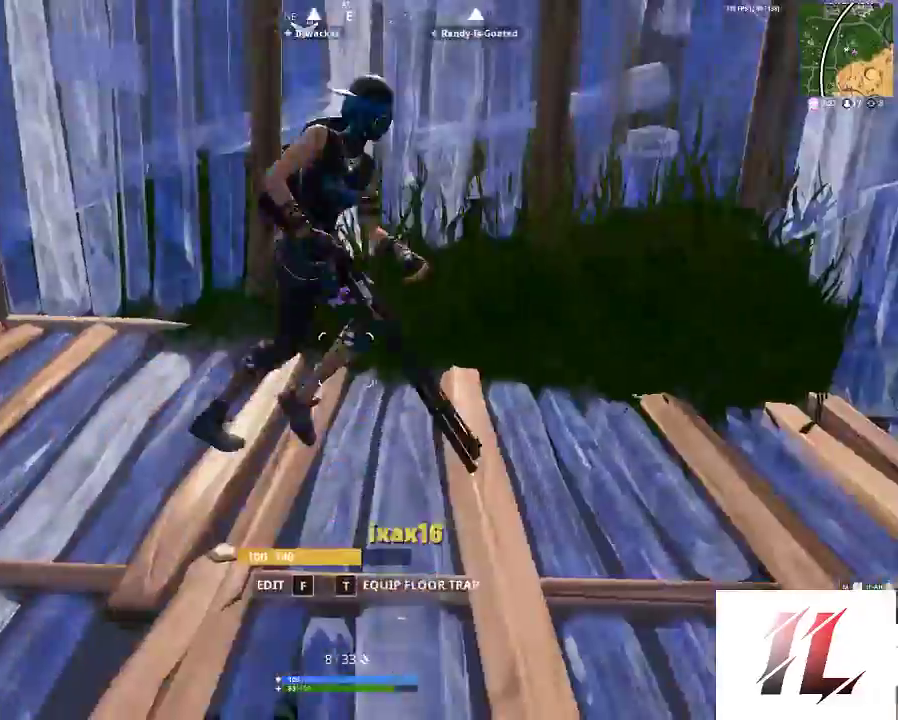
{"keys": [], "mouse": ["left"], "events": [[33, "q", "down"], [67, "mouse_left", "down"], [133, "q", "up"], [233, "z", "down"], [333, "z", "up"]]}
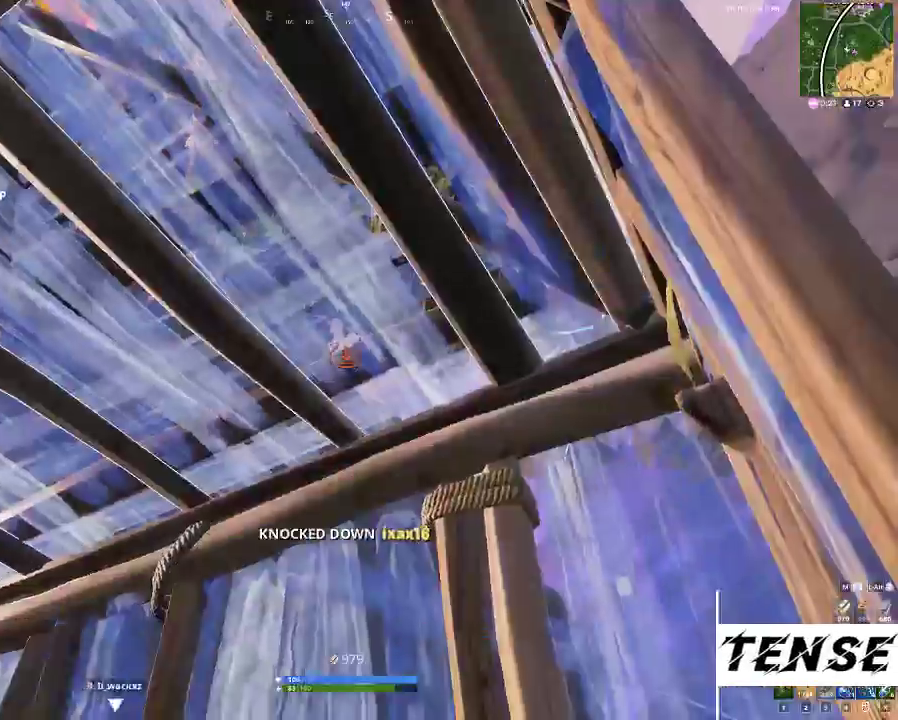
{"keys": ["3", "a"], "mouse": ["left"], "events": [[267, "a", "down"], [433, "3", "down"]]}
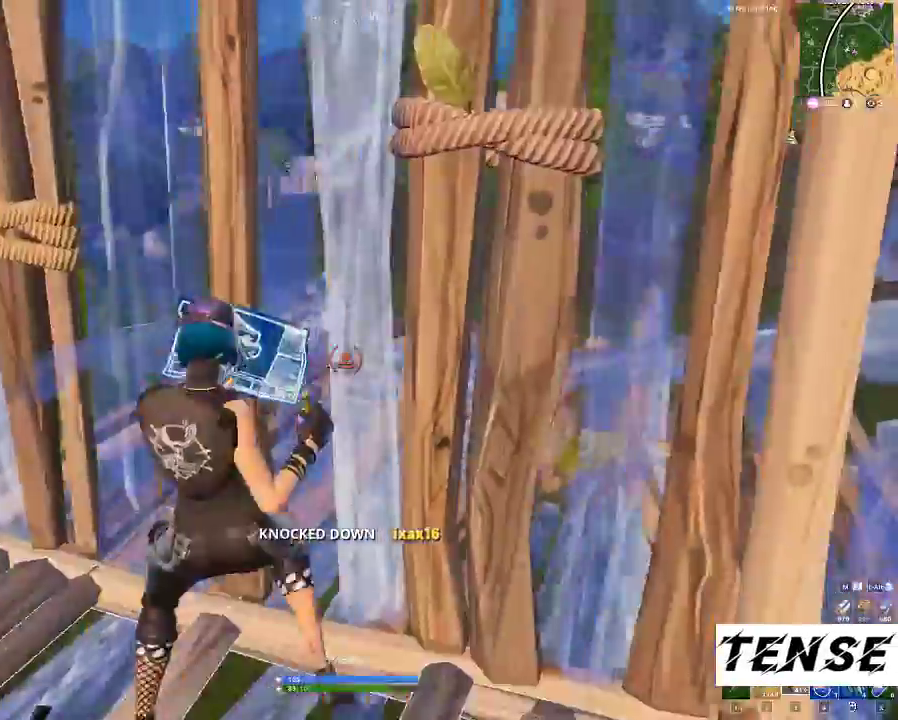
{"keys": ["s"], "mouse": [], "events": [[67, "3", "up"], [100, "mouse_left", "up"], [200, "s", "down"], [300, "a", "up"], [433, "r", "down"], [433, "s", "up"], [467, "r", "up"], [467, "s", "down"]]}
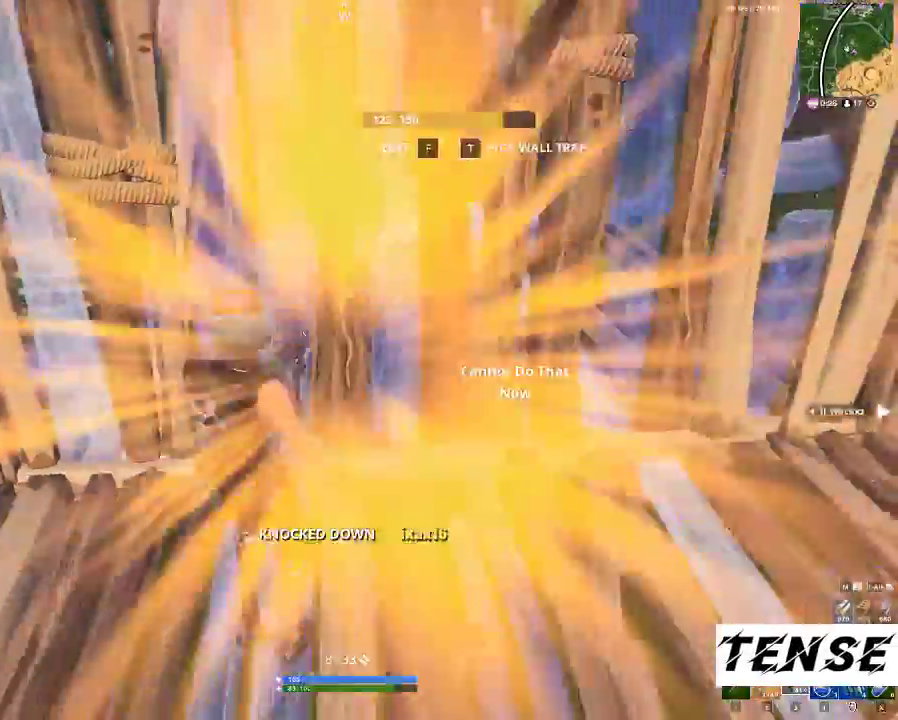
{"keys": ["a"], "mouse": [], "events": [[67, "r", "down"], [167, "r", "up"], [200, "r", "down"], [267, "s", "up"], [333, "r", "up"], [500, "a", "down"]]}
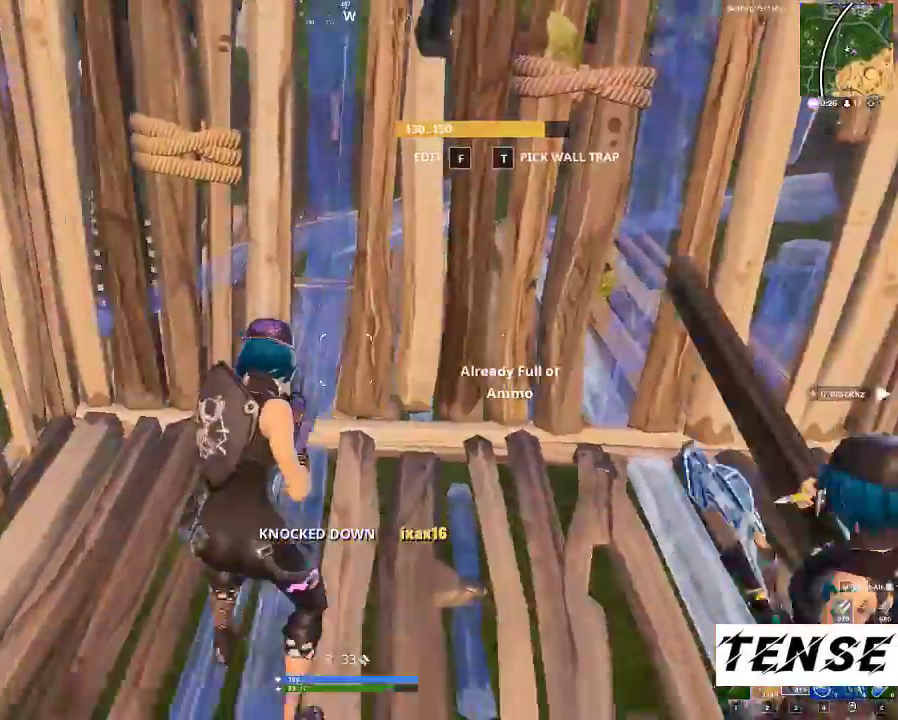
{"keys": ["shift", "w"], "mouse": [], "events": [[100, "w", "down"], [133, "f", "down"], [133, "mouse_left", "down"], [133, "shift", "down"], [200, "f", "up"], [333, "f", "down"], [400, "mouse_left", "up"], [433, "a", "up"], [433, "f", "up"]]}
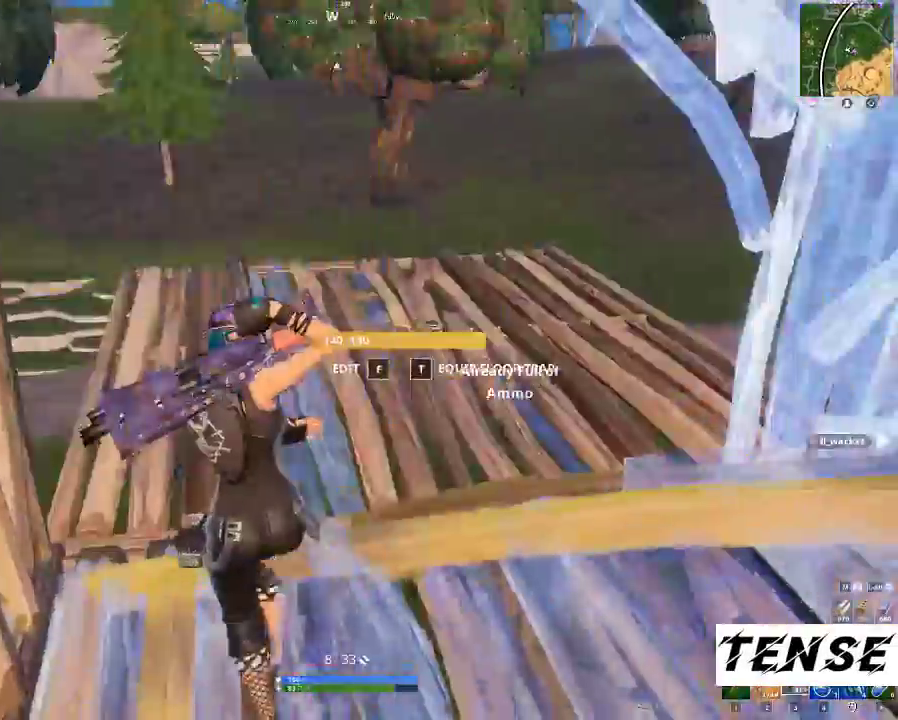
{"keys": ["shift", "w"], "mouse": [], "events": []}
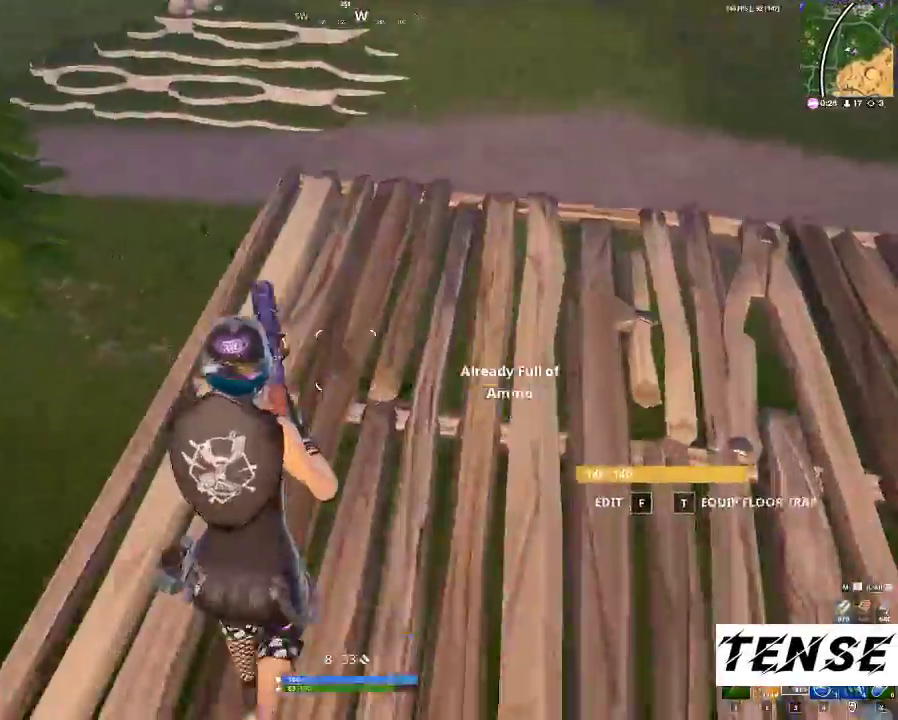
{"keys": ["d", "shift", "w"], "mouse": [], "events": [[200, "d", "down"]]}
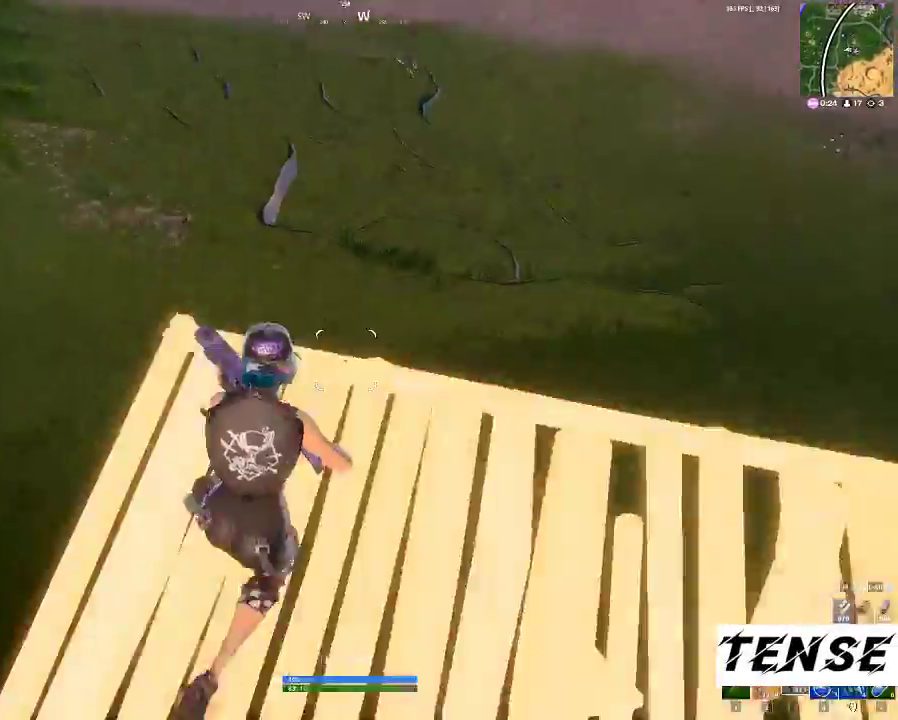
{"keys": ["a", "shift", "w"], "mouse": [], "events": [[400, "d", "up"], [467, "a", "down"]]}
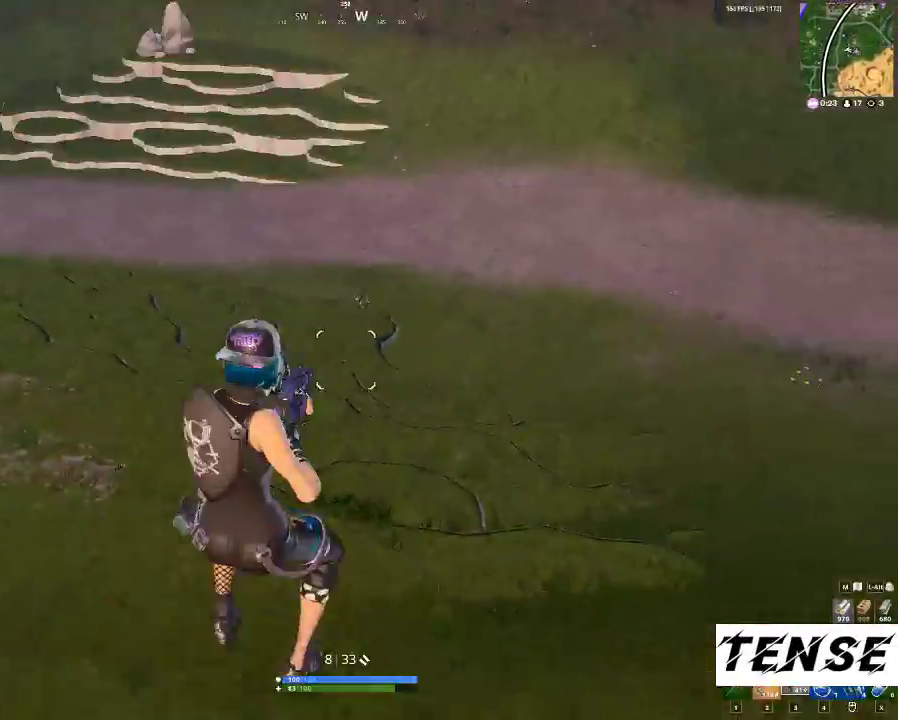
{"keys": ["shift", "w"], "mouse": [], "events": [[200, "a", "up"], [233, "mouse_left", "down"], [400, "mouse_left", "up"], [400, "q", "down"], [467, "q", "up"]]}
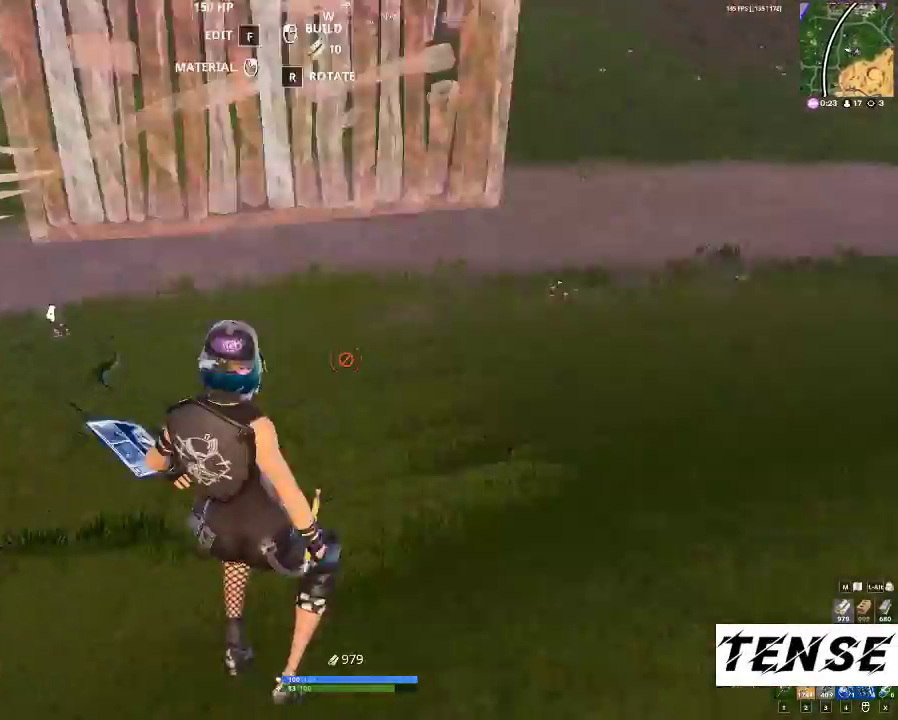
{"keys": ["shift", "w"], "mouse": ["left"], "events": [[33, "mouse_left", "down"], [133, "z", "down"], [200, "z", "up"]]}
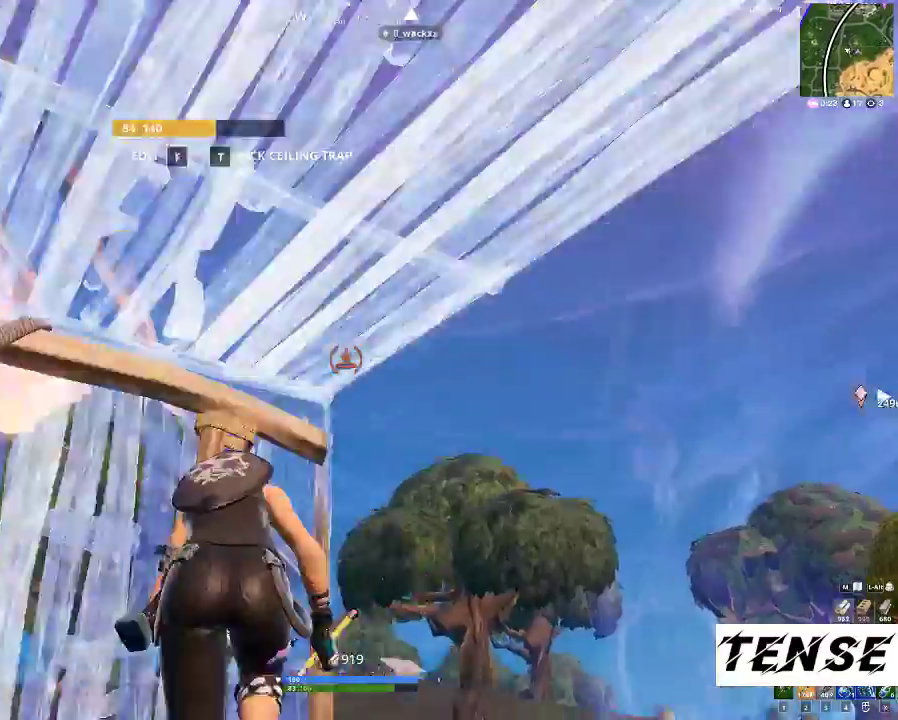
{"keys": [], "mouse": ["left"], "events": [[33, "q", "down"], [133, "q", "up"], [167, "w", "up"], [233, "shift", "up"], [367, "q", "down"], [467, "q", "up"]]}
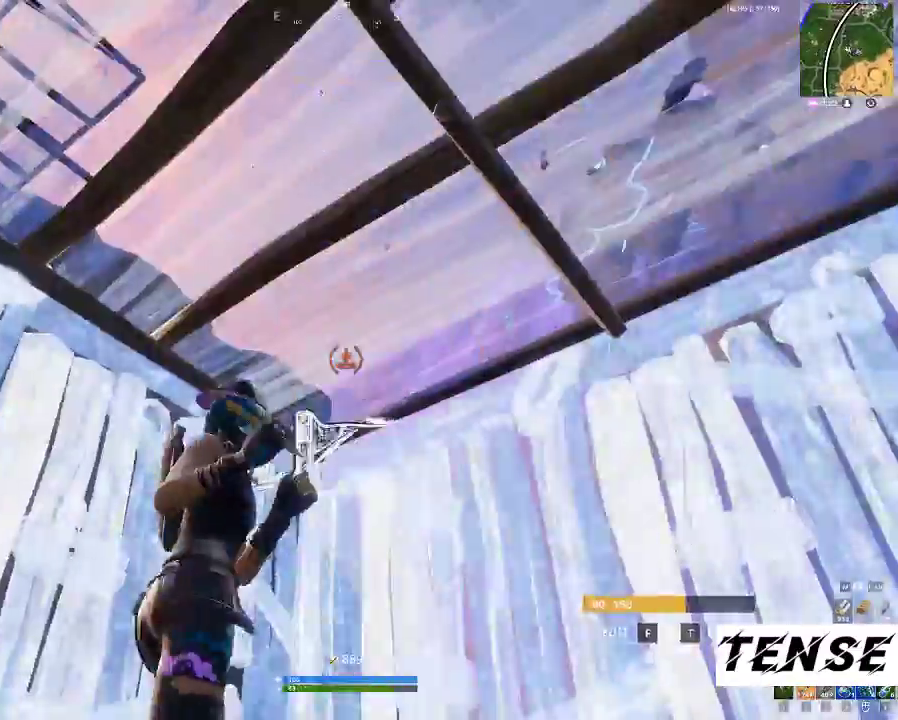
{"keys": [], "mouse": [], "events": [[67, "z", "down"], [200, "z", "up"], [300, "3", "down"], [300, "mouse_left", "up"], [400, "3", "up"]]}